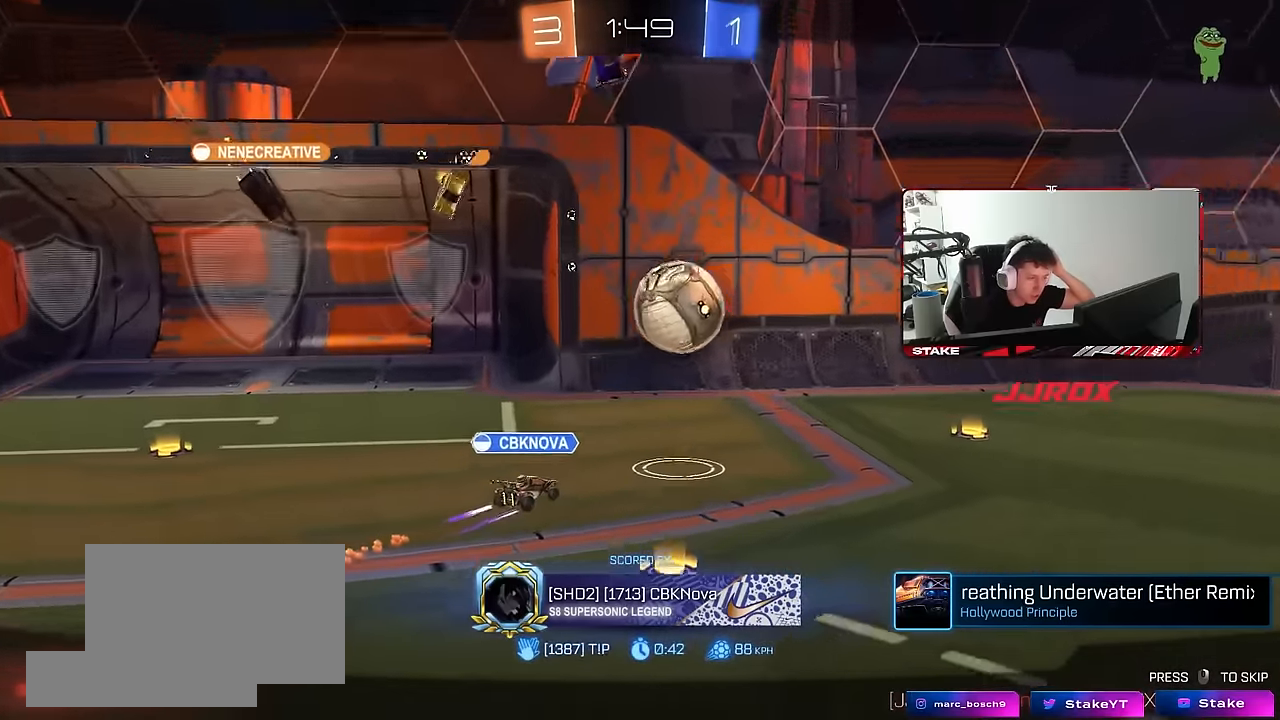
Gameplay with keyboard and mouse; each line is a JSON object with the keys and mouse buttons held at the frame after it. "events" lists presses ("down") and releases ("up") of "1", "2", "3", "4", "5", "a", "alt", "c", "caps_lock", "ctrl", "d", "e", "f", "g", "q", "r", "s", "shift", "space", "t", "tab", "v", "w", "x", "z", "mouse_left", "mouse_wheel" and "mouse_right" between this image and that frame as [ms after this image, input, new state], when the widget could be followed in between. "mouse_left", "mouse_wheel", "mouse_right" = the "left", "wheel", "right" buttons of the "mouse" list. No other keys are recorded. "wheel" means that the mouse wheel is clicked or scrolled. "mouse_move" is the direction in which the mouse moves at that frame (one of eight, or "still"), when it could be read.
{"keys": [], "mouse": ["right"], "mouse_move": "still", "events": [[150, "mouse_right", "down"], [350, "mouse_right", "up"], [383, "mouse_right", "down"]]}
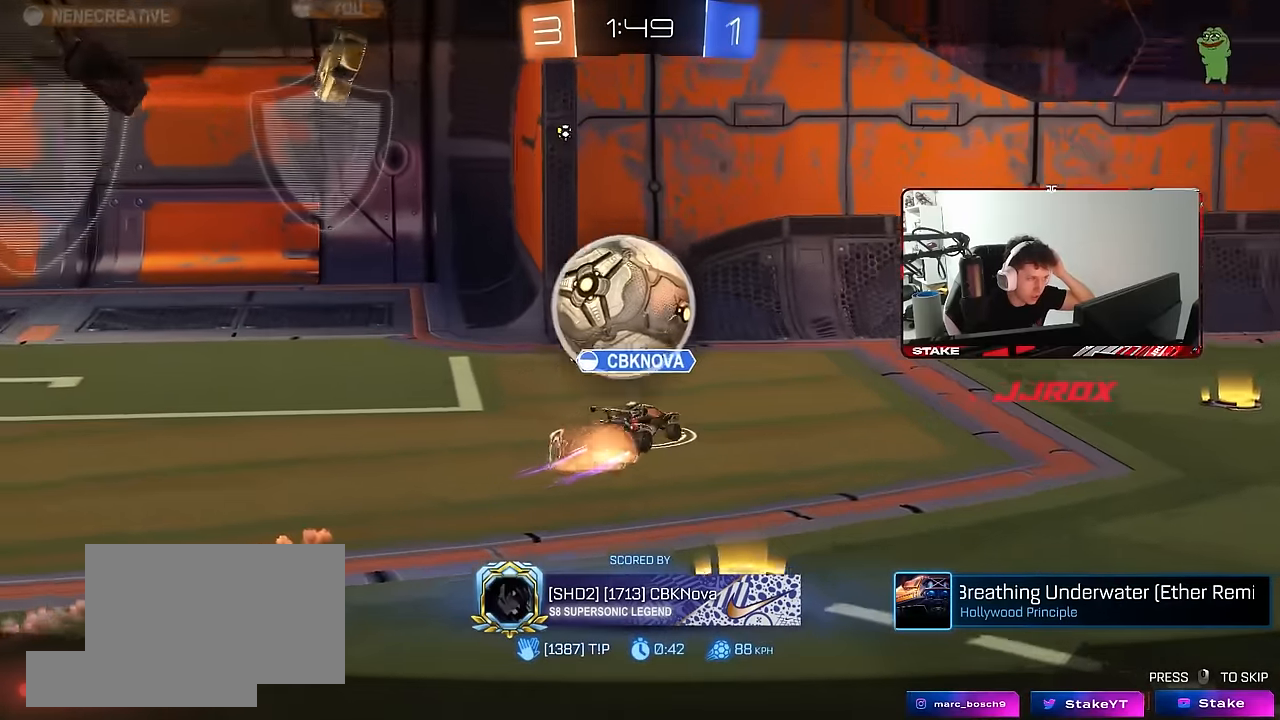
{"keys": [], "mouse": ["right"], "mouse_move": "still", "events": [[133, "mouse_right", "up"], [217, "mouse_right", "down"], [450, "mouse_right", "up"], [500, "mouse_right", "down"]]}
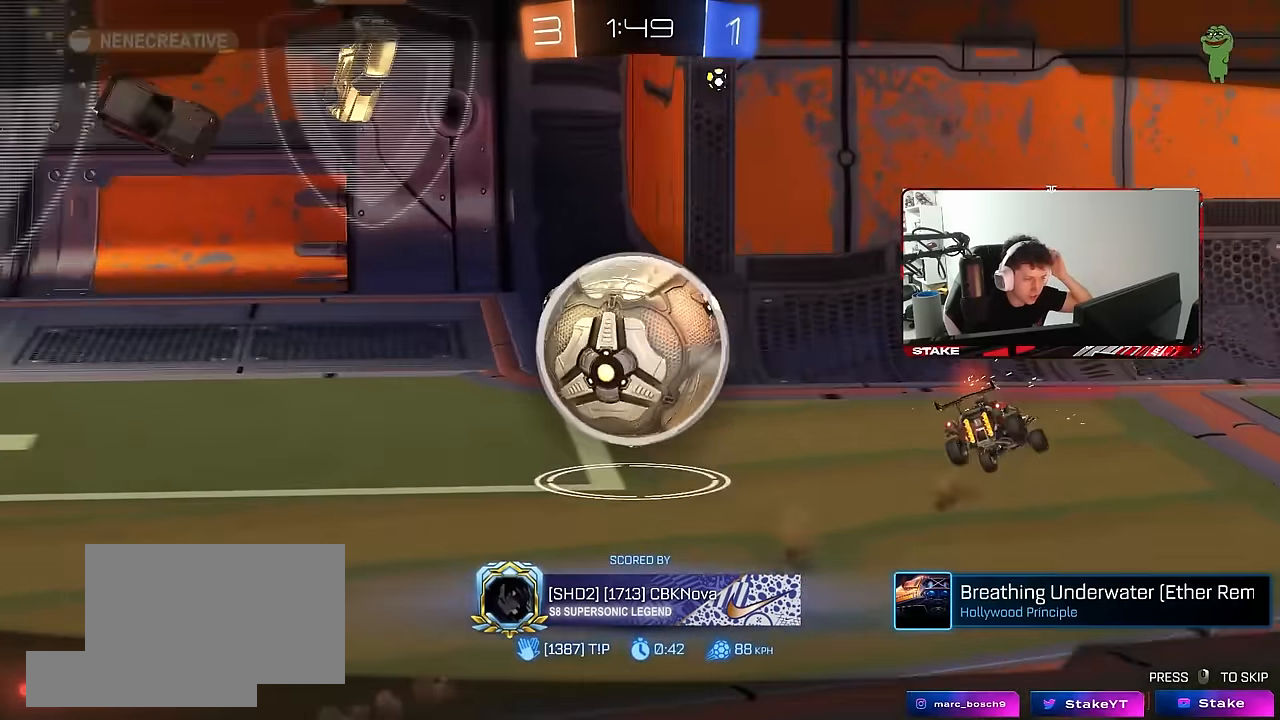
{"keys": [], "mouse": ["right"], "mouse_move": "still", "events": [[233, "mouse_right", "up"], [333, "mouse_right", "down"]]}
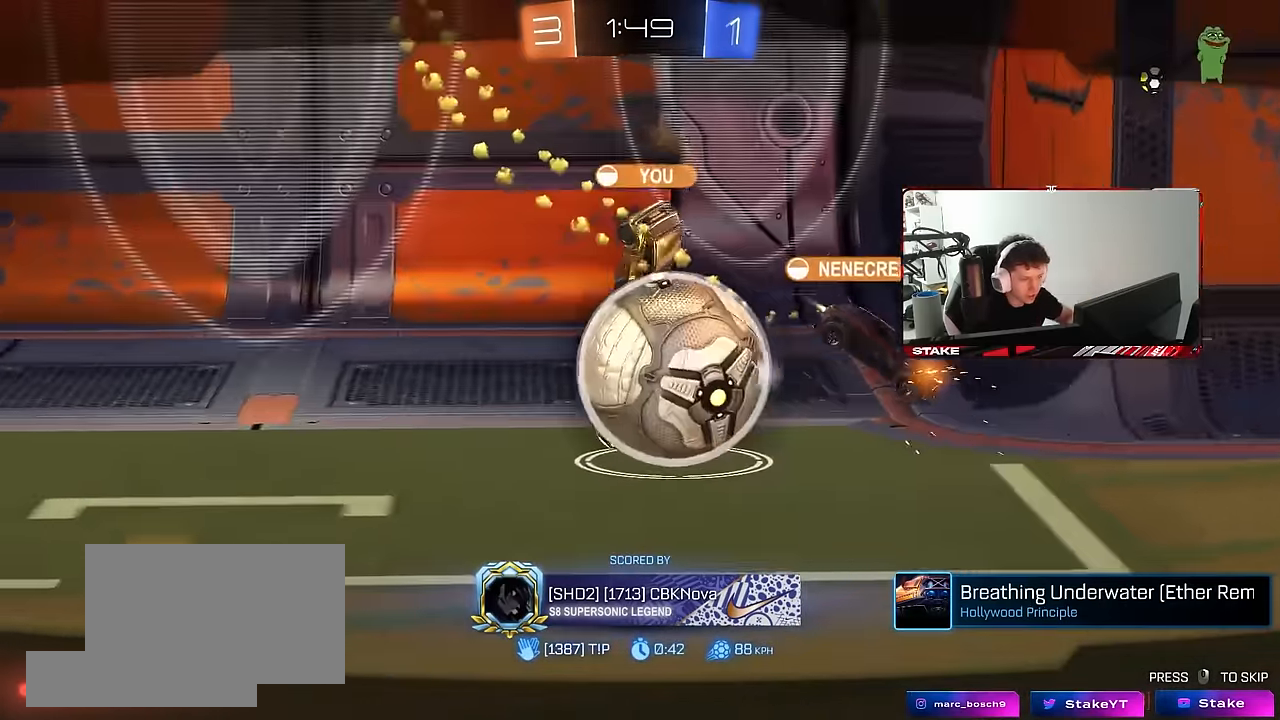
{"keys": [], "mouse": ["right"], "mouse_move": "still", "events": [[17, "mouse_right", "up"], [117, "mouse_right", "down"], [350, "mouse_right", "up"], [433, "mouse_right", "down"]]}
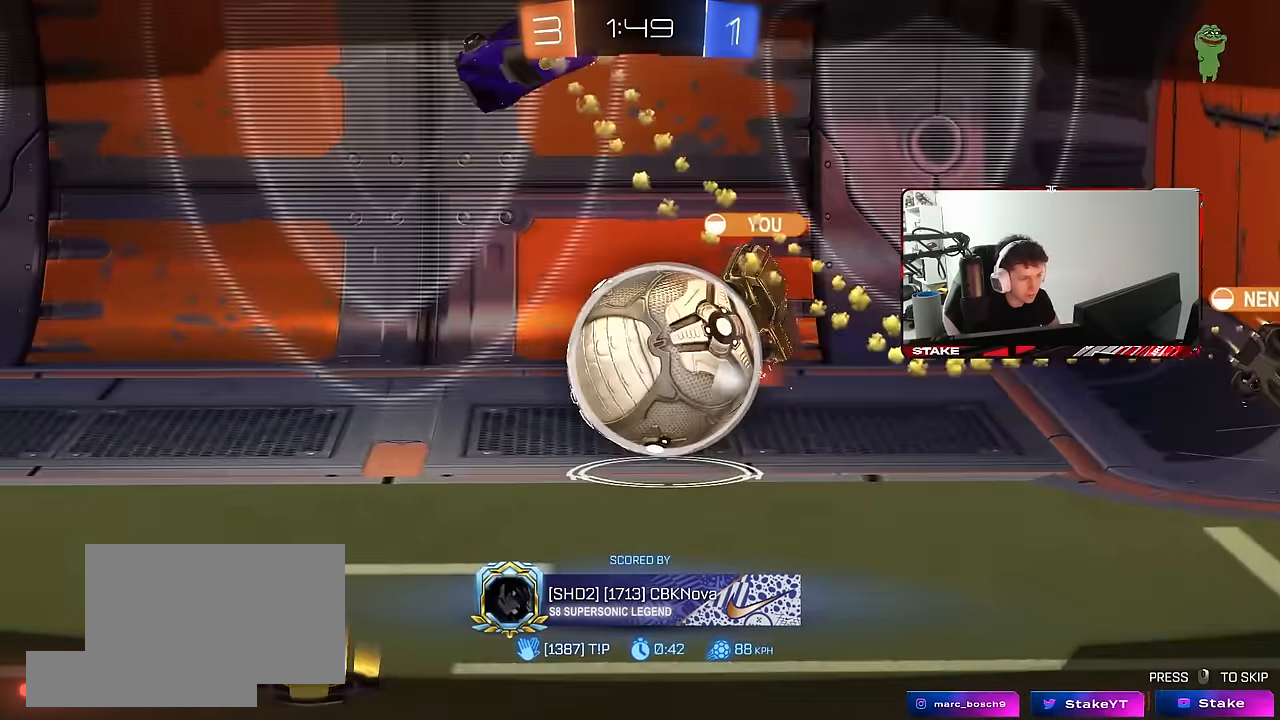
{"keys": [], "mouse": ["right"], "mouse_move": "still", "events": [[167, "mouse_right", "up"], [217, "mouse_right", "down"], [450, "mouse_right", "up"], [500, "mouse_right", "down"]]}
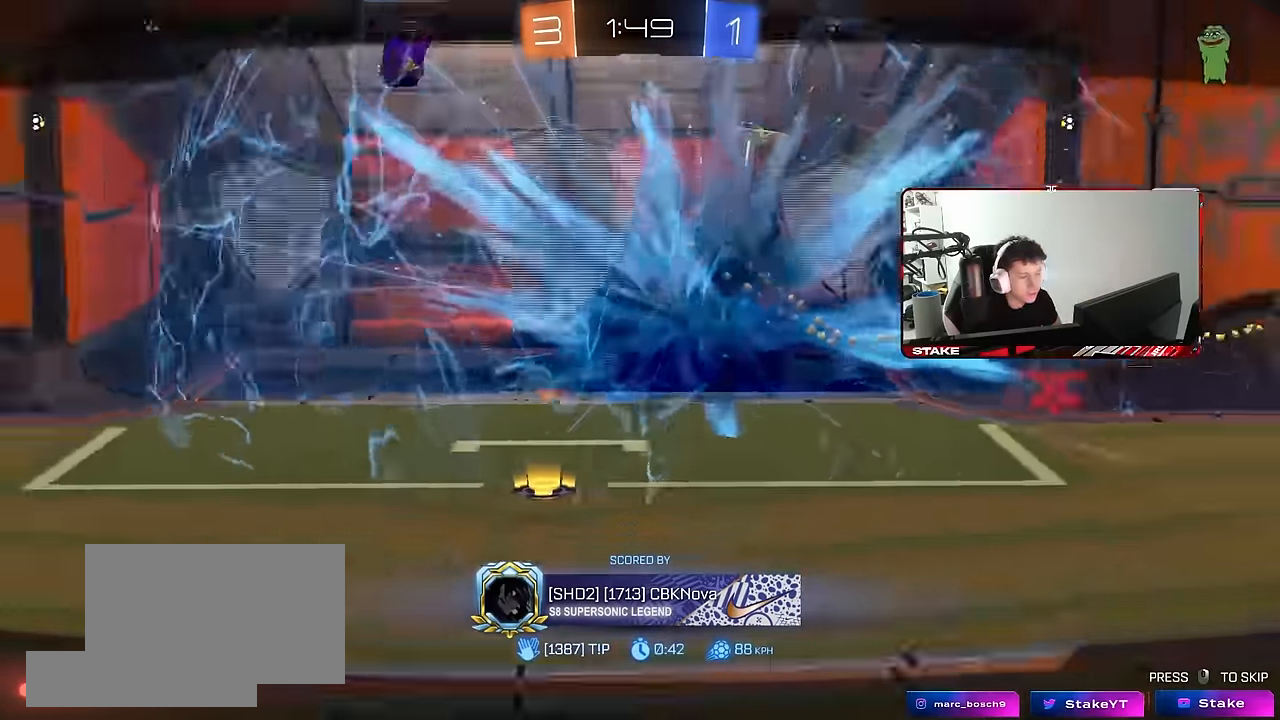
{"keys": [], "mouse": ["right"], "mouse_move": "still", "events": [[283, "mouse_right", "up"], [333, "mouse_right", "down"]]}
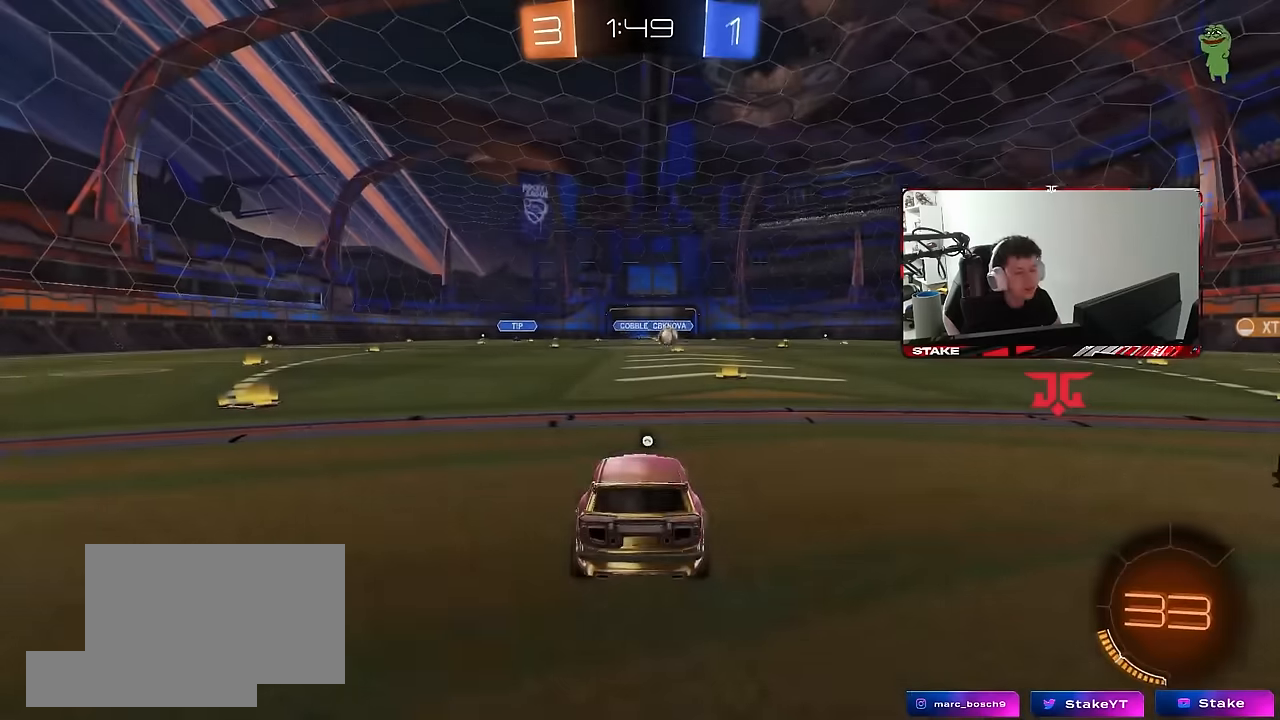
{"keys": [], "mouse": [], "mouse_move": "still", "events": [[67, "mouse_right", "up"], [200, "mouse_right", "down"], [433, "mouse_right", "up"]]}
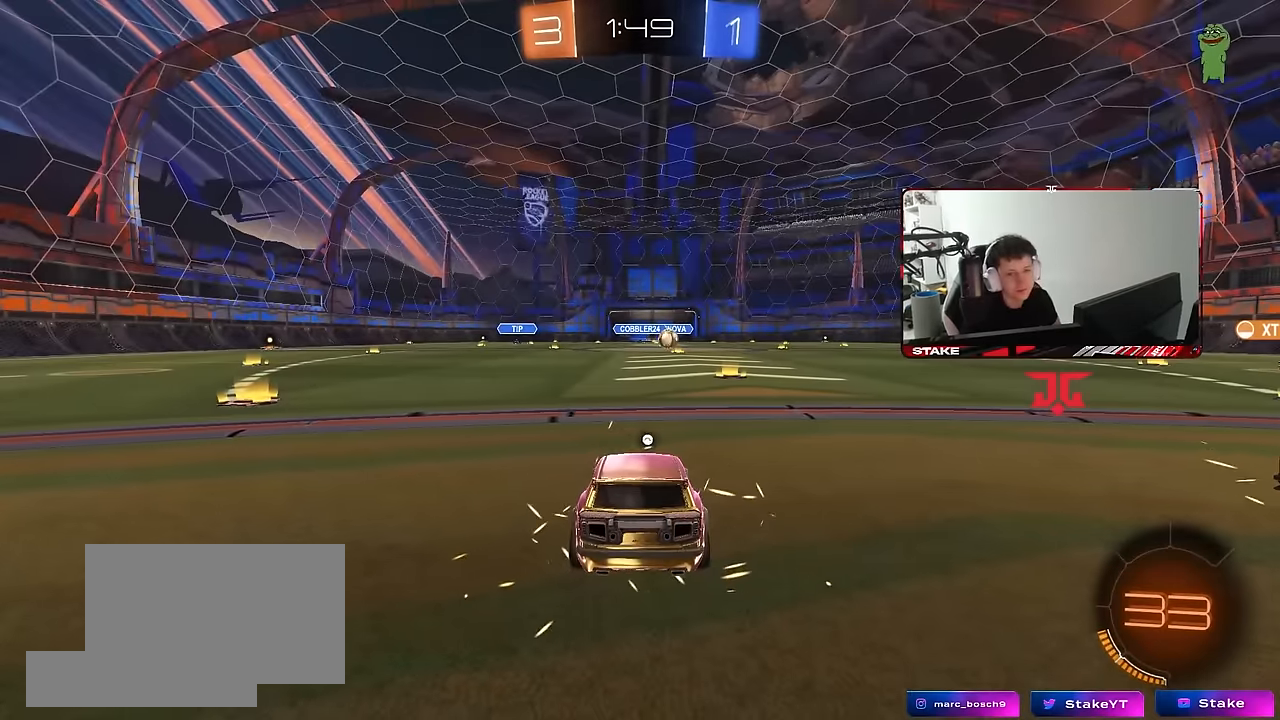
{"keys": [], "mouse": [], "mouse_move": "up", "events": []}
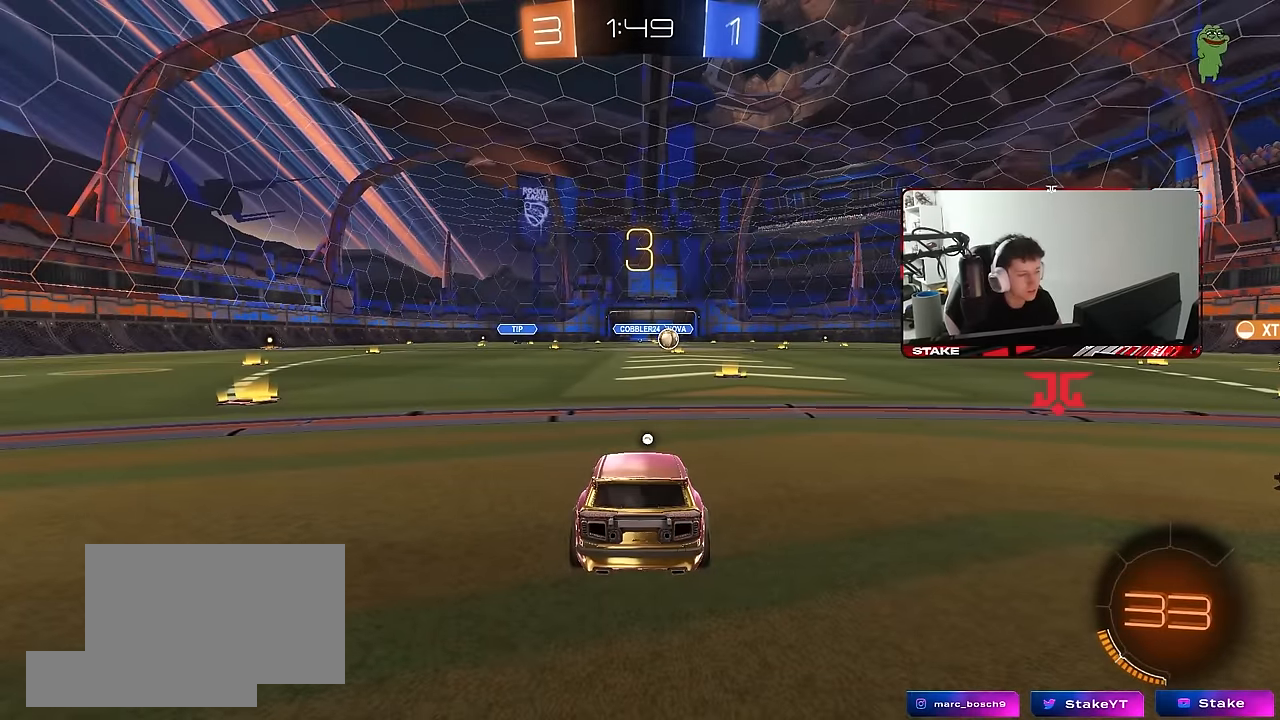
{"keys": ["space"], "mouse": [], "mouse_move": "up", "events": [[383, "space", "down"]]}
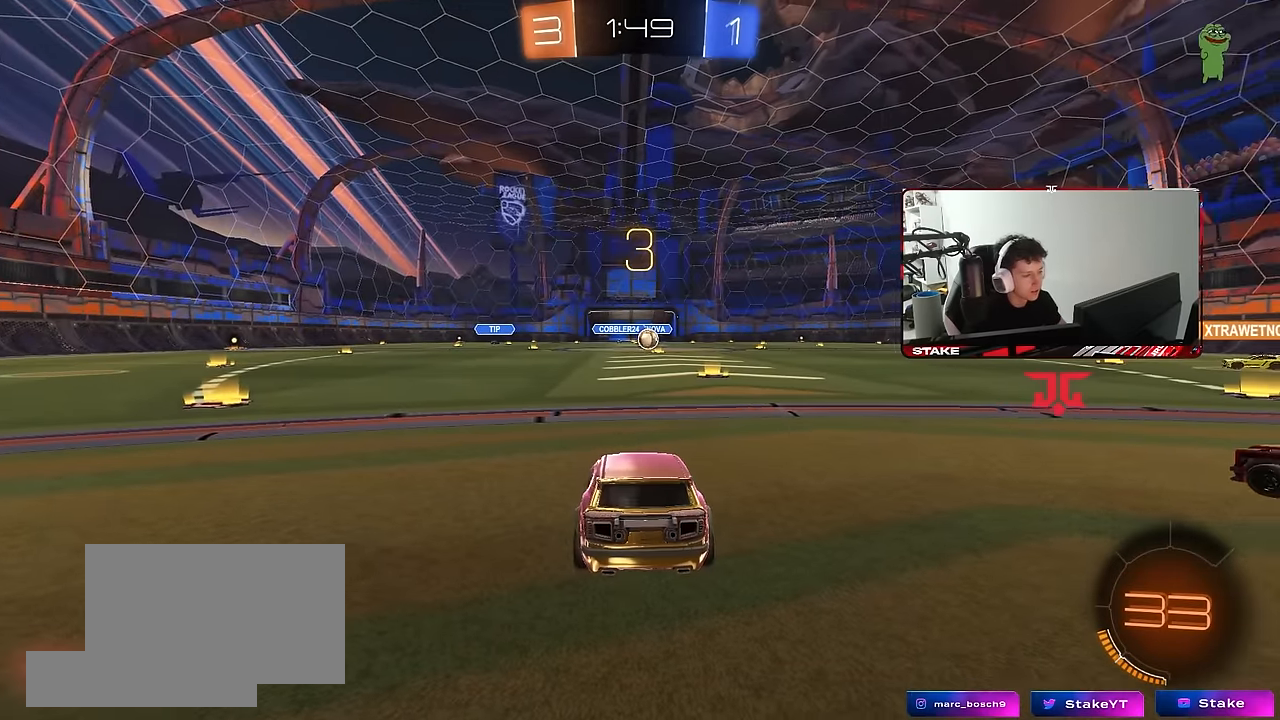
{"keys": ["tab", "w"], "mouse": ["left"], "mouse_move": "left", "events": [[17, "space", "up"], [117, "tab", "down"], [150, "mouse_left", "down"], [383, "w", "down"]]}
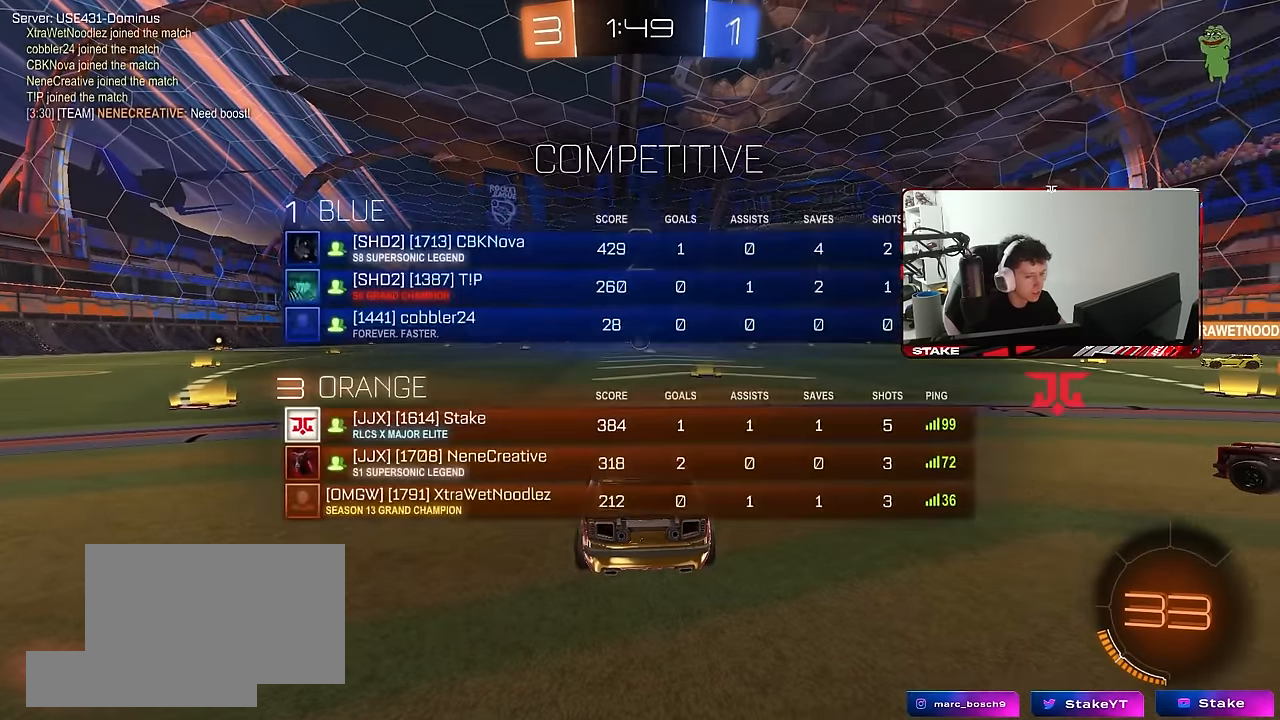
{"keys": ["tab", "w"], "mouse": ["left"], "mouse_move": "up", "events": []}
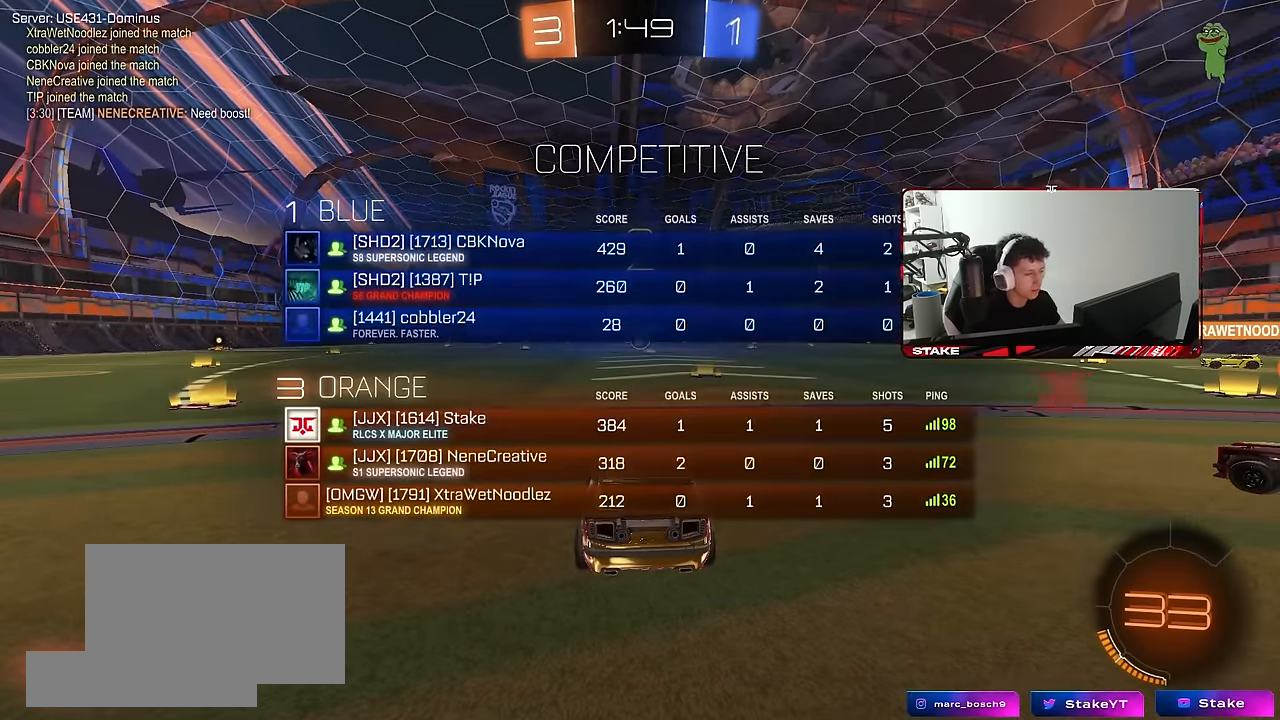
{"keys": ["tab", "w"], "mouse": ["left"], "mouse_move": "right", "events": []}
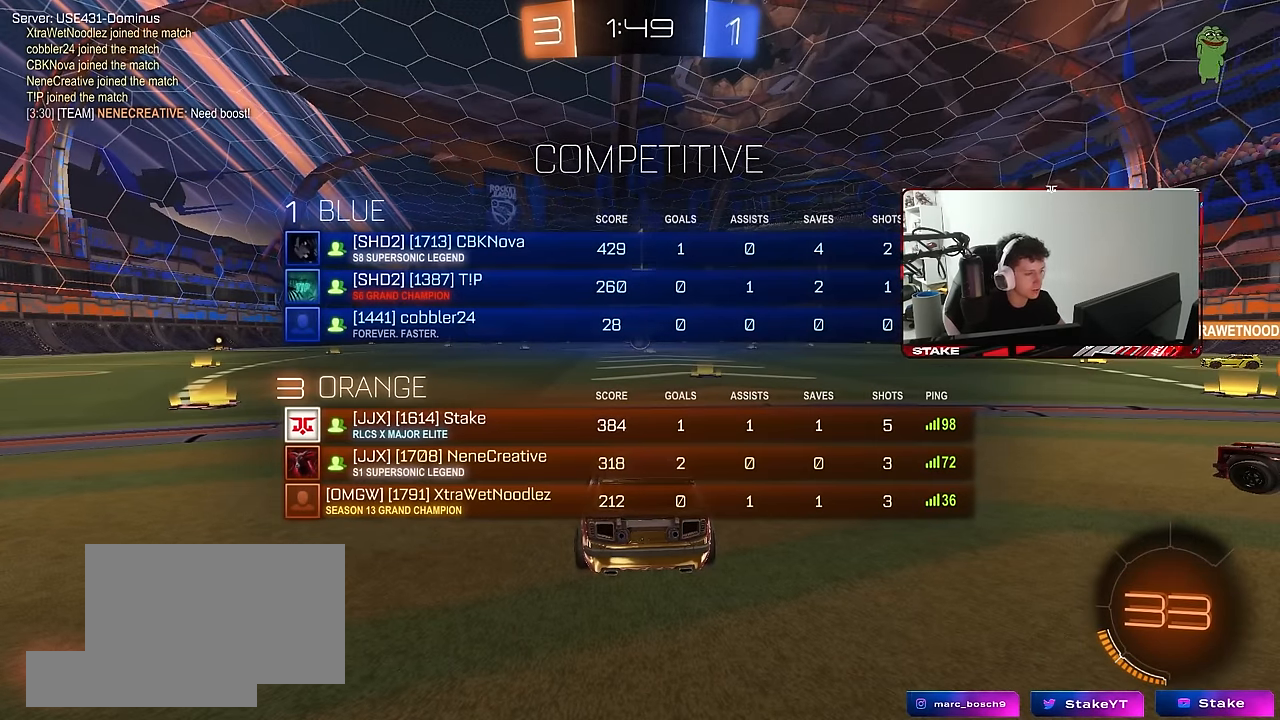
{"keys": ["w"], "mouse": ["left"], "mouse_move": "still", "events": [[483, "tab", "up"]]}
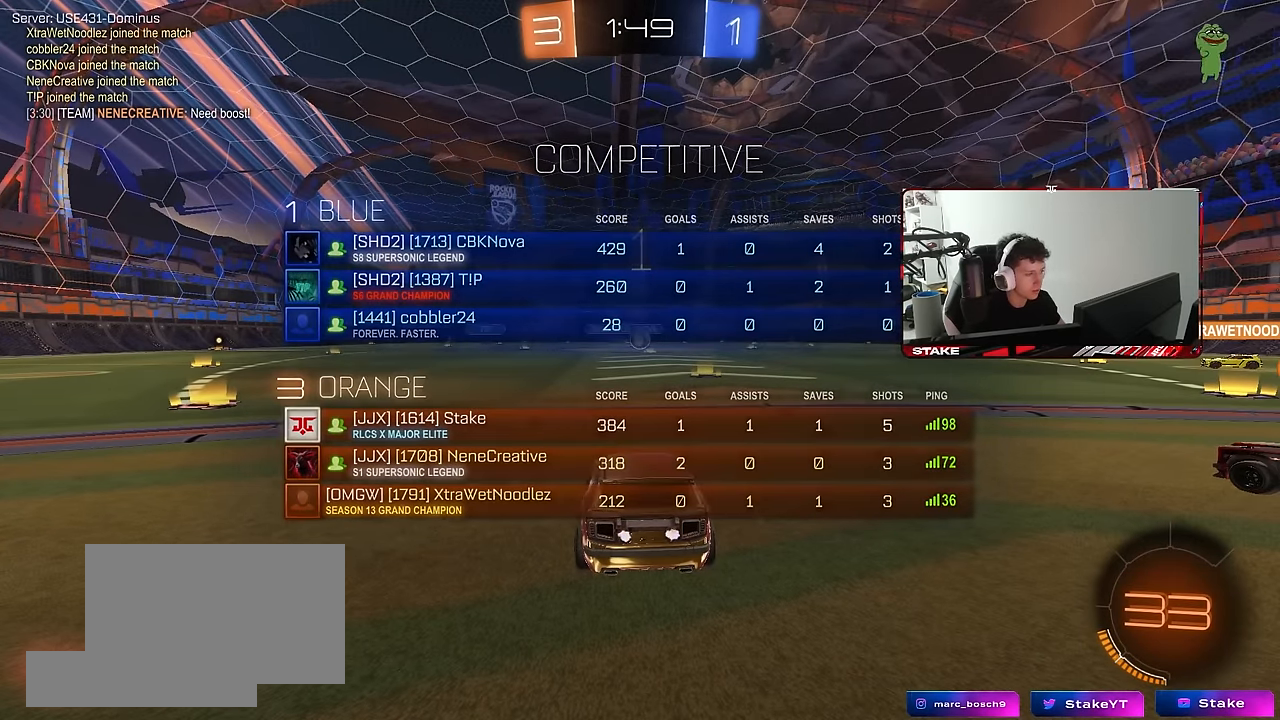
{"keys": ["w"], "mouse": ["left"], "mouse_move": "still", "events": [[117, "d", "down"], [267, "d", "up"]]}
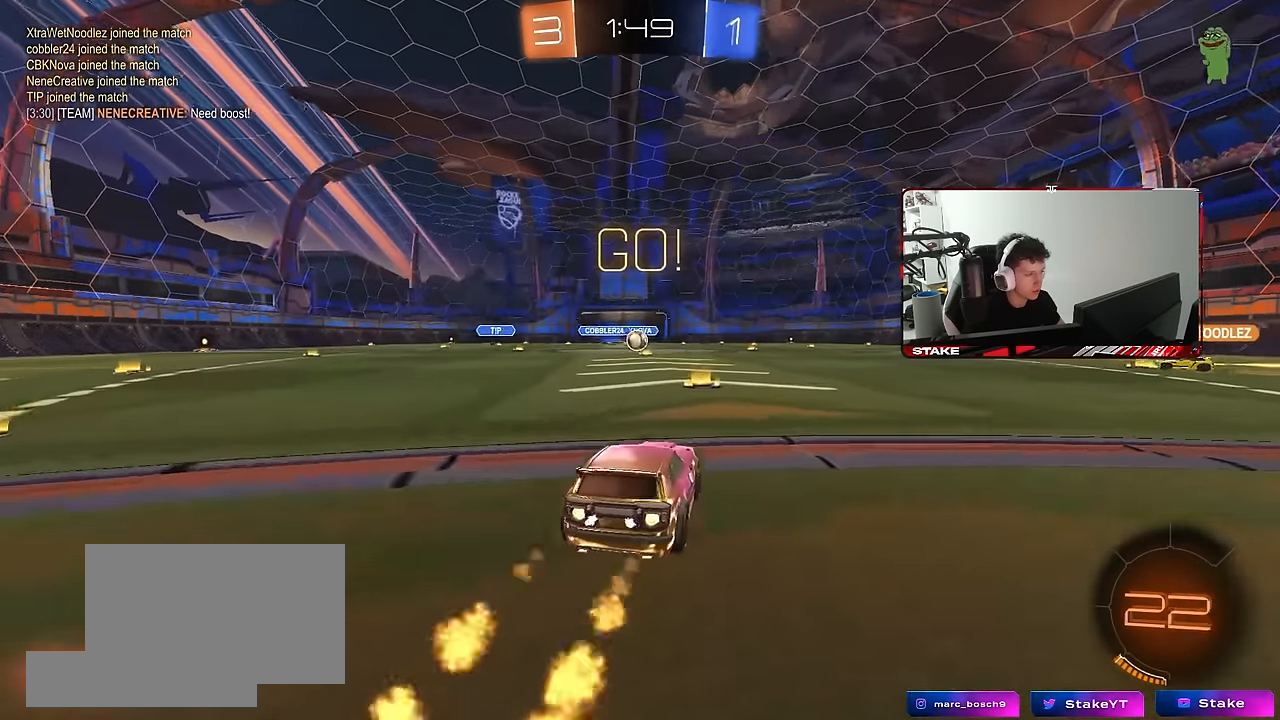
{"keys": ["a", "s", "shift"], "mouse": ["left"], "mouse_move": "still", "events": [[100, "mouse_right", "down"], [167, "mouse_left", "up"], [167, "mouse_right", "up"], [183, "a", "down"], [183, "shift", "down"], [233, "mouse_right", "down"], [283, "mouse_left", "down"], [283, "s", "down"], [283, "w", "up"], [383, "mouse_right", "up"]]}
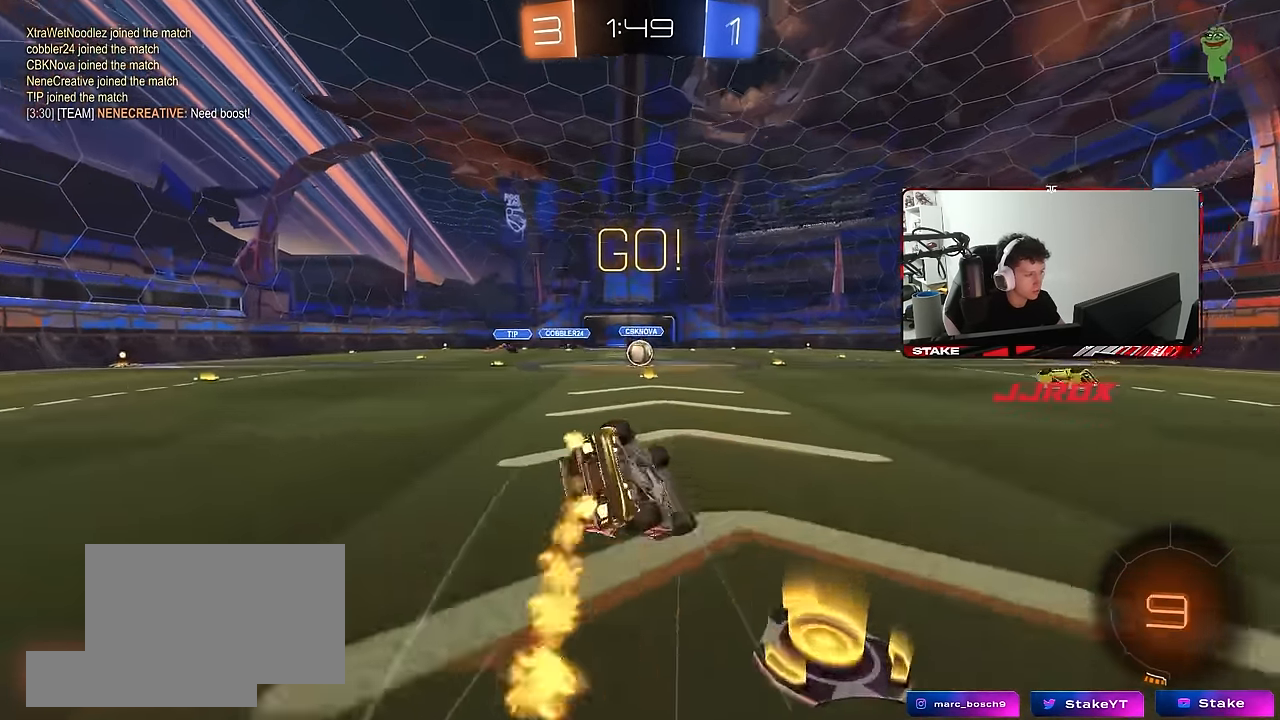
{"keys": ["a", "s"], "mouse": [], "mouse_move": "still", "events": [[200, "s", "up"], [300, "s", "down"], [433, "mouse_left", "up"], [433, "shift", "up"]]}
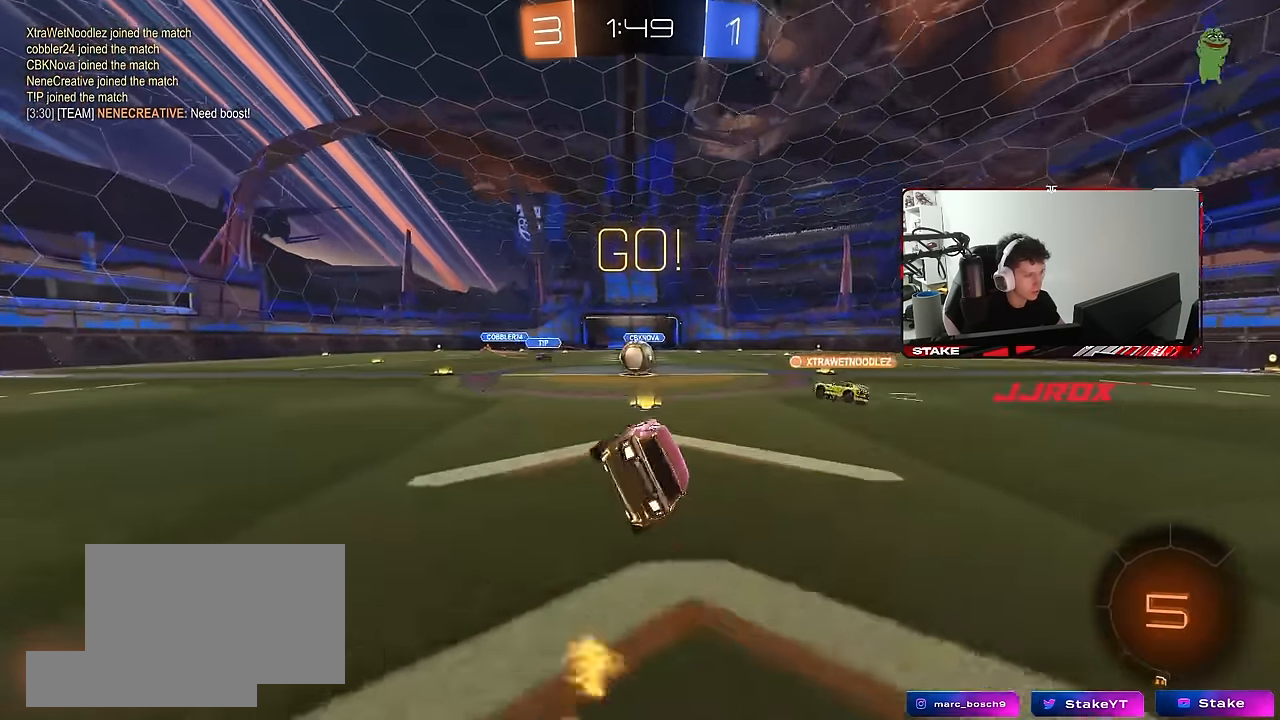
{"keys": ["w"], "mouse": [], "mouse_move": "still", "events": [[33, "a", "up"], [33, "s", "up"], [267, "w", "down"]]}
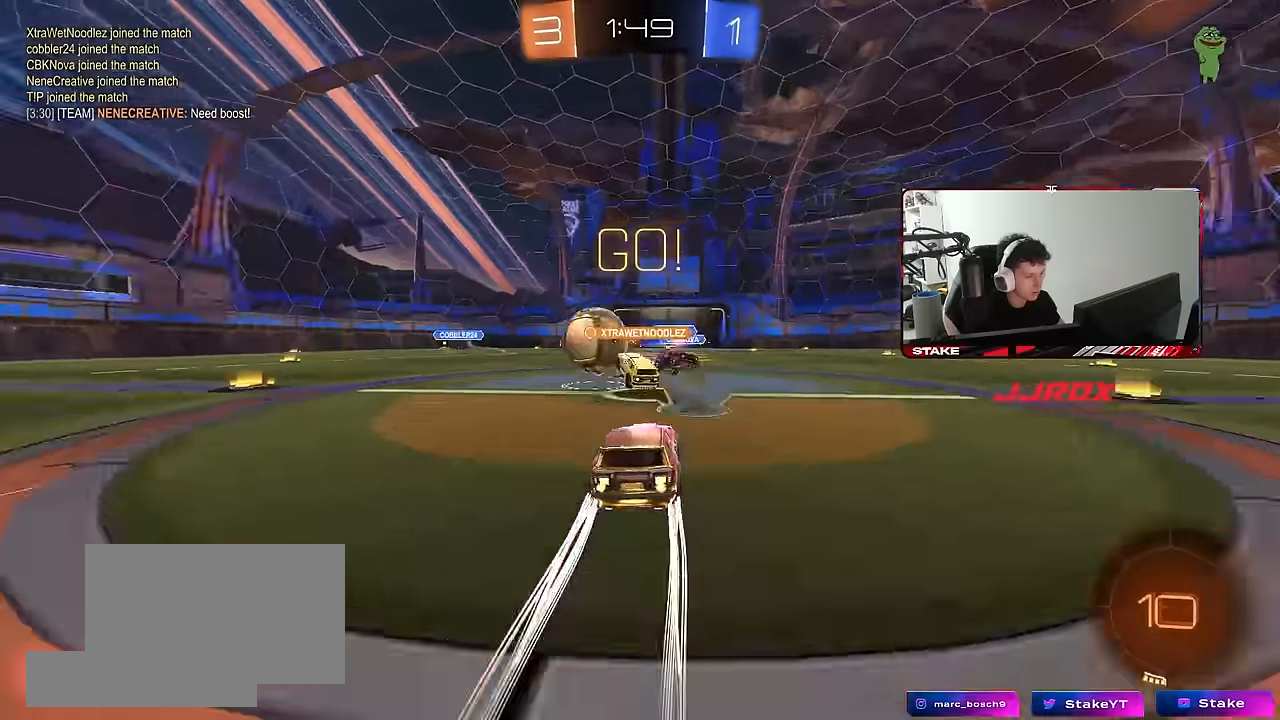
{"keys": ["a", "w"], "mouse": ["left"], "mouse_move": "still", "events": [[100, "a", "down"], [183, "shift", "down"], [233, "shift", "up"], [283, "mouse_left", "down"]]}
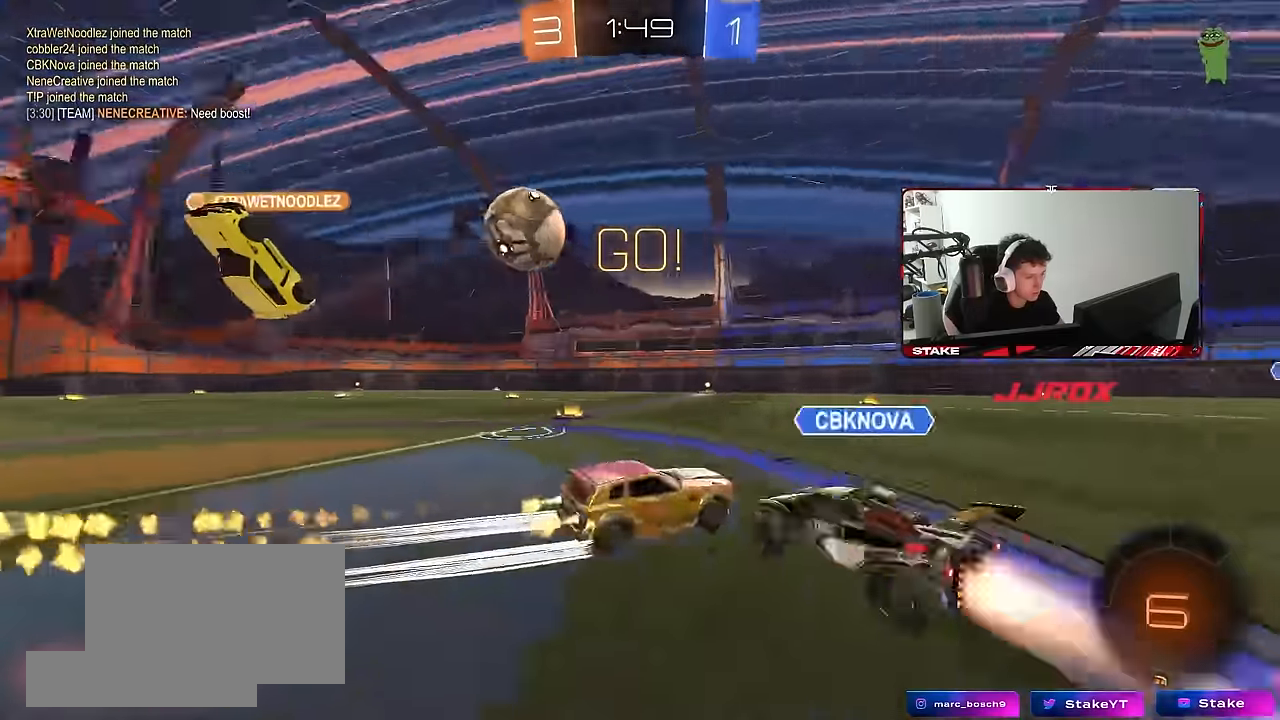
{"keys": [], "mouse": [], "mouse_move": "still", "events": [[116, "mouse_left", "up"], [383, "a", "up"], [483, "w", "up"]]}
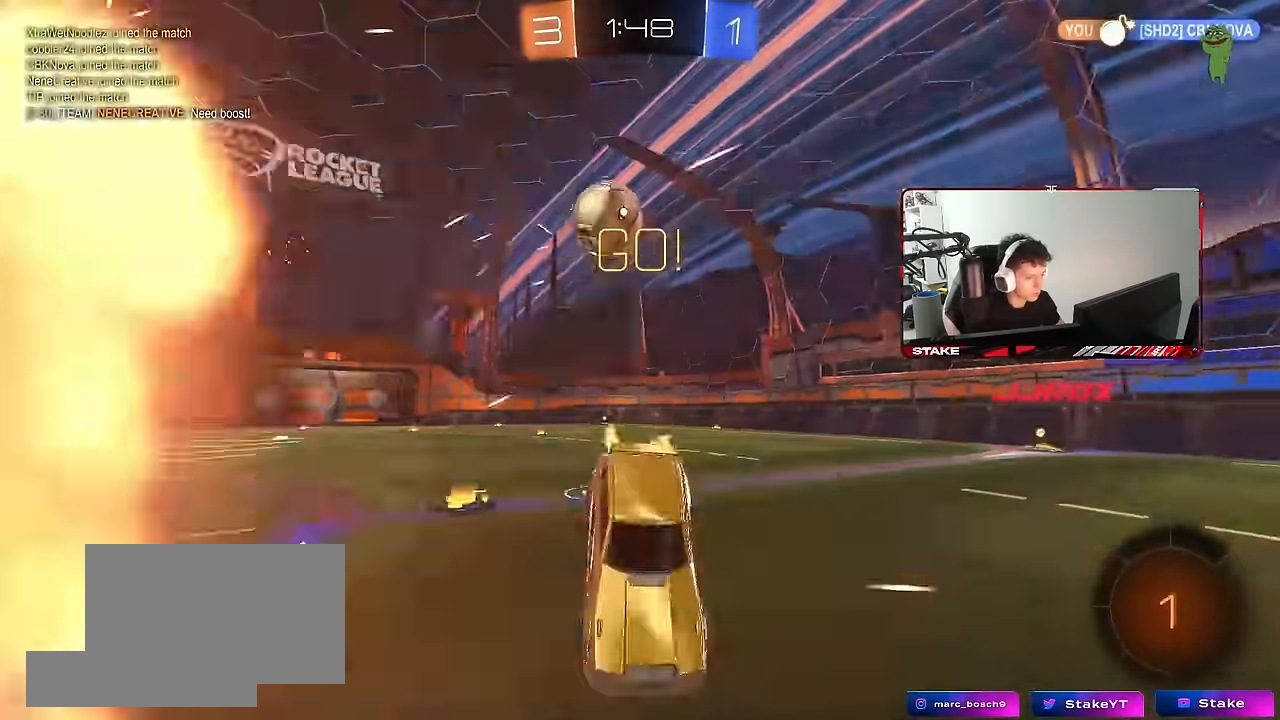
{"keys": ["d", "s", "shift"], "mouse": [], "mouse_move": "still", "events": [[33, "a", "down"], [83, "a", "up"], [133, "d", "down"], [216, "shift", "down"], [500, "s", "down"]]}
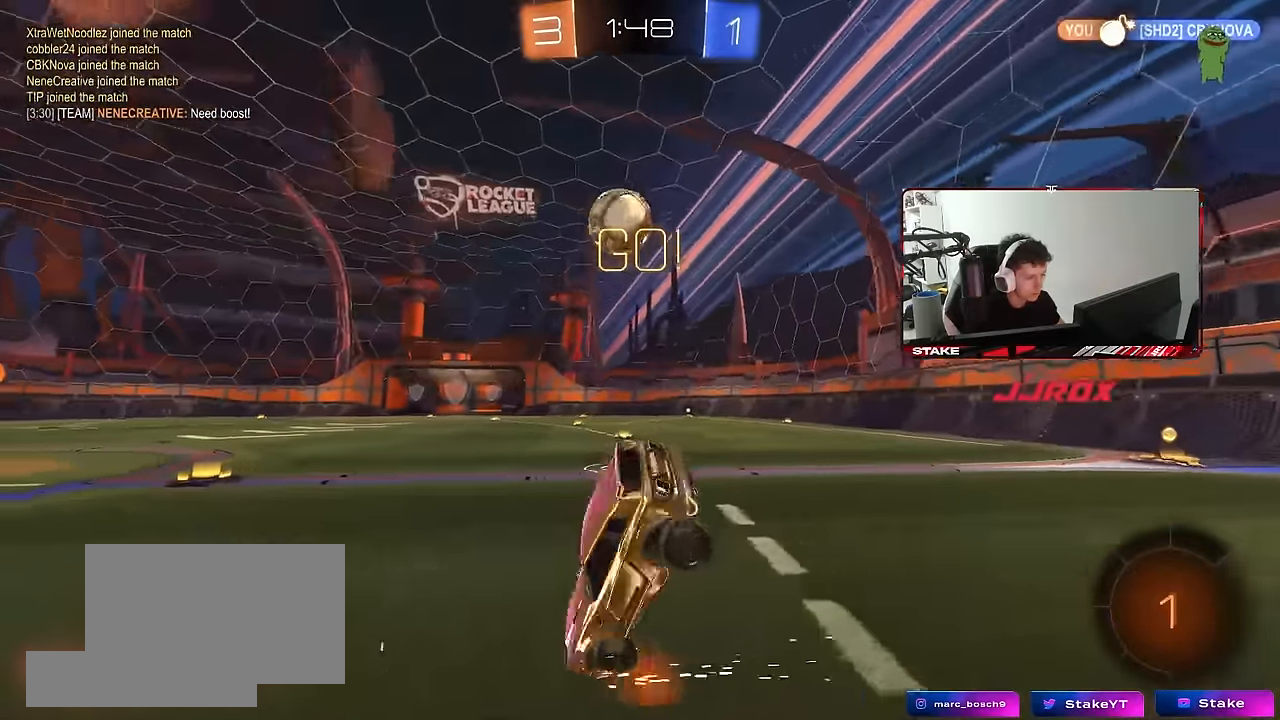
{"keys": ["a", "shift"], "mouse": ["left"], "mouse_move": "still", "events": [[133, "shift", "up"], [233, "s", "up"], [416, "a", "down"], [416, "d", "up"], [416, "mouse_left", "down"], [416, "shift", "down"]]}
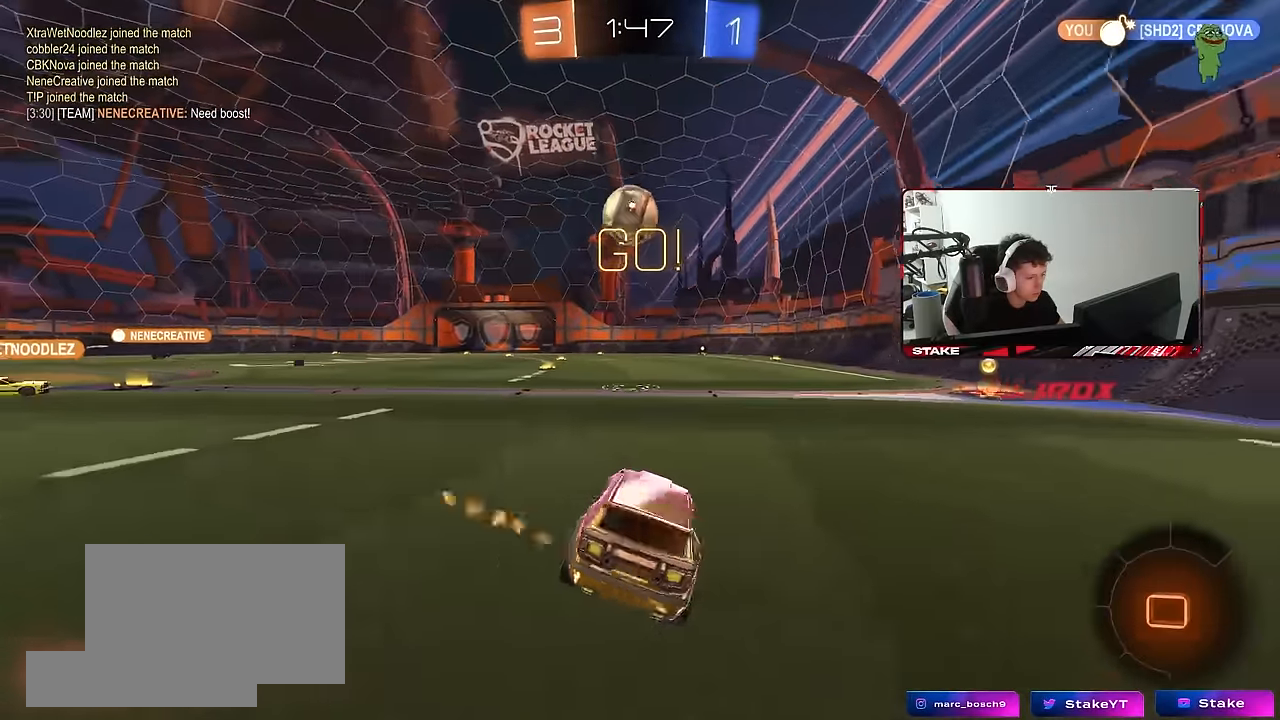
{"keys": ["w"], "mouse": [], "mouse_move": "still", "events": [[116, "a", "up"], [116, "mouse_left", "up"], [116, "shift", "up"], [150, "w", "down"], [200, "d", "down"], [300, "d", "up"]]}
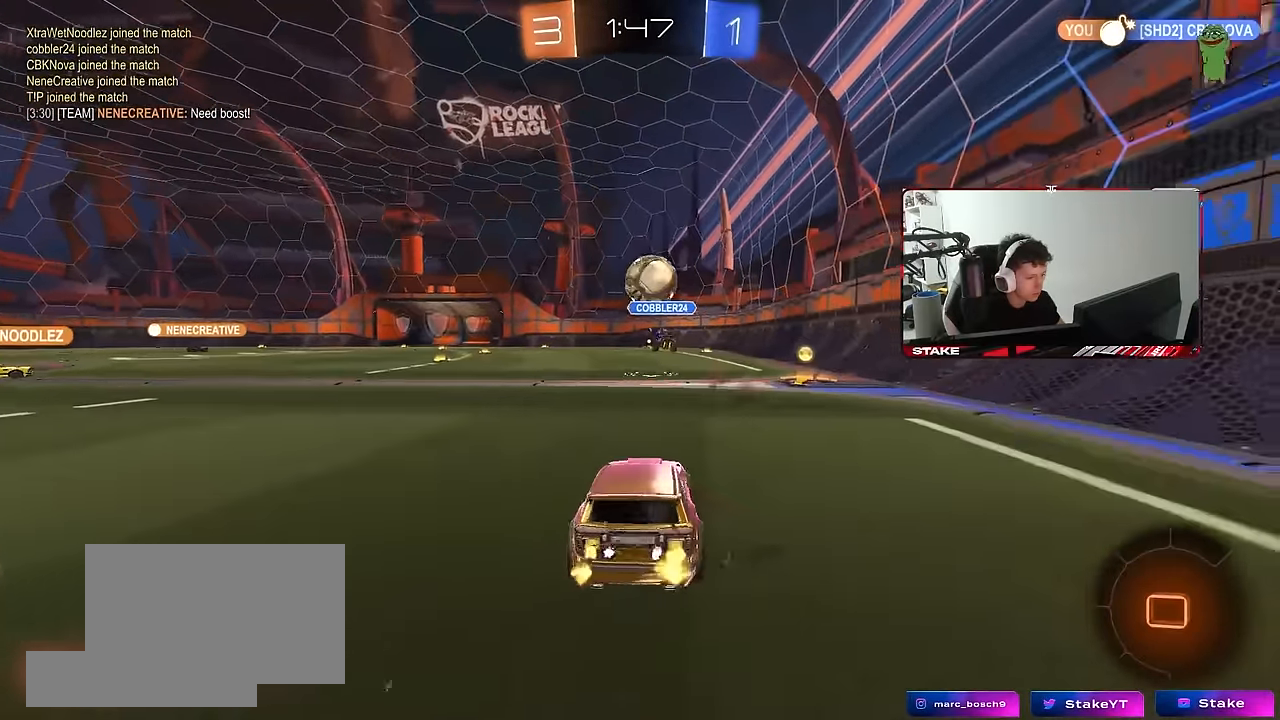
{"keys": ["w"], "mouse": [], "mouse_move": "still", "events": [[116, "d", "down"], [216, "d", "up"], [366, "d", "down"], [500, "d", "up"]]}
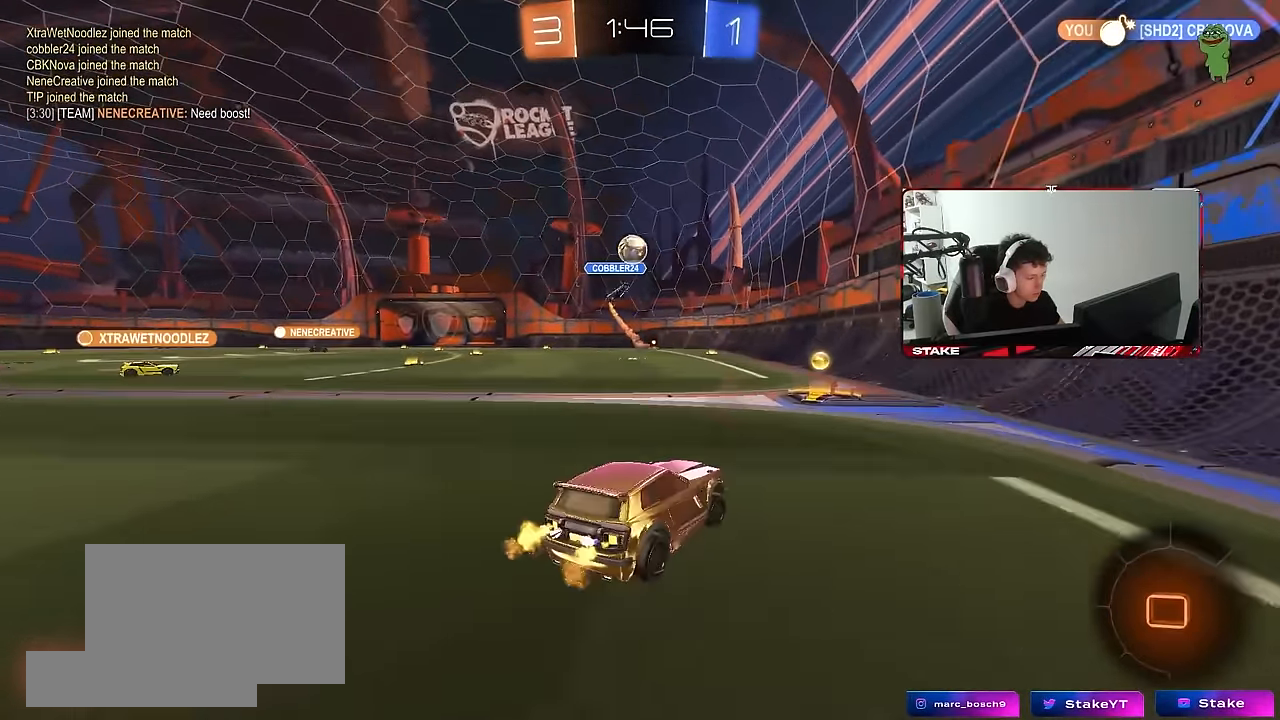
{"keys": ["a", "w"], "mouse": [], "mouse_move": "still", "events": [[416, "a", "down"]]}
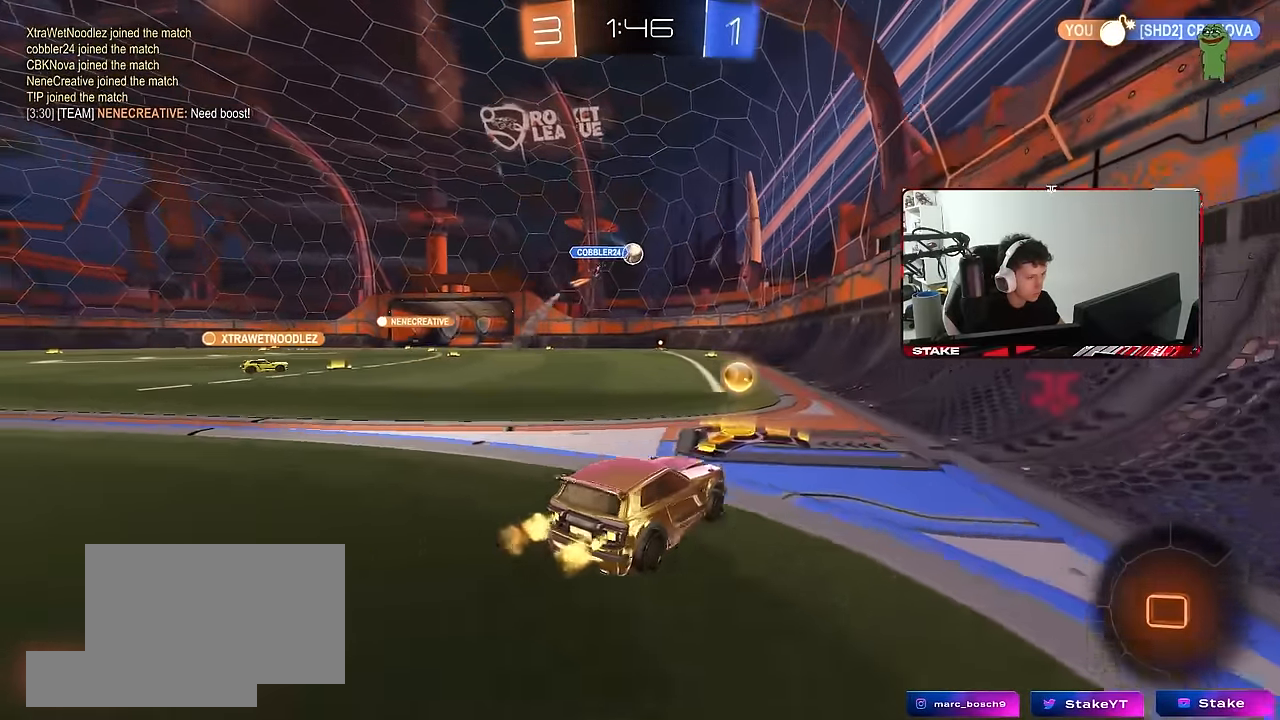
{"keys": ["a", "w"], "mouse": [], "mouse_move": "still", "events": [[66, "mouse_left", "down"], [200, "a", "up"], [300, "mouse_left", "up"], [400, "a", "down"]]}
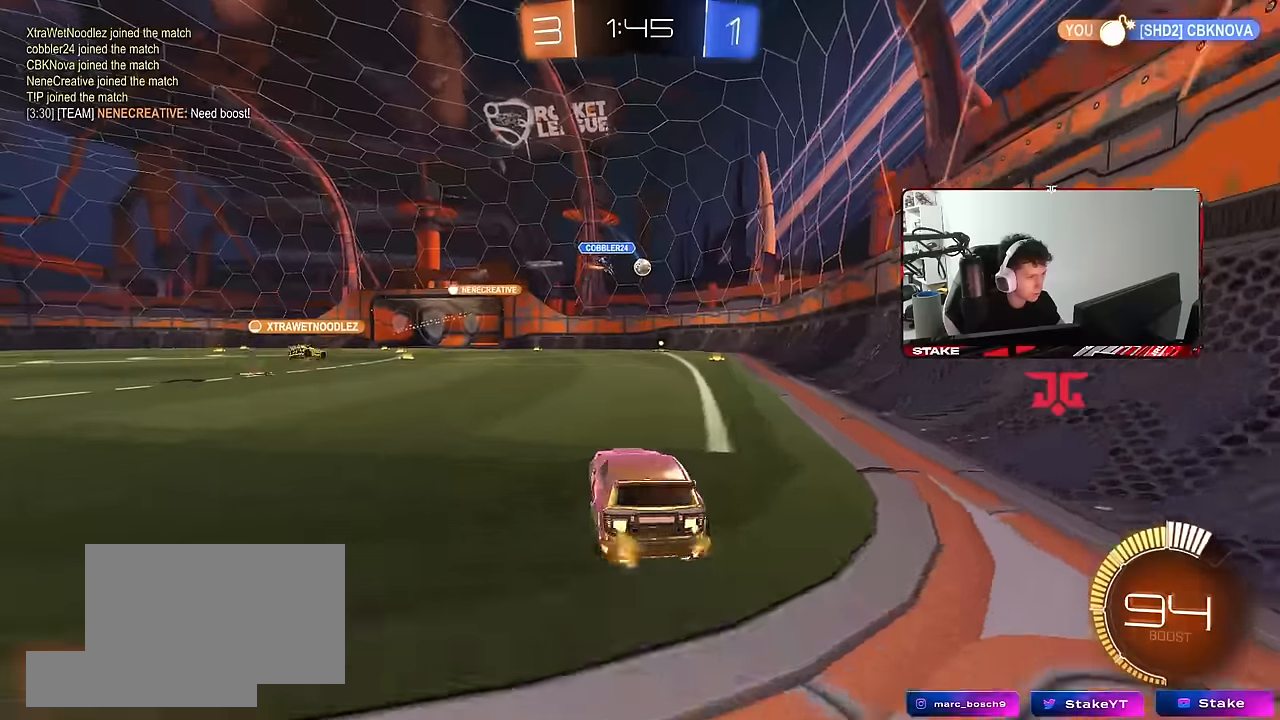
{"keys": ["w"], "mouse": [], "mouse_move": "still", "events": [[83, "a", "up"]]}
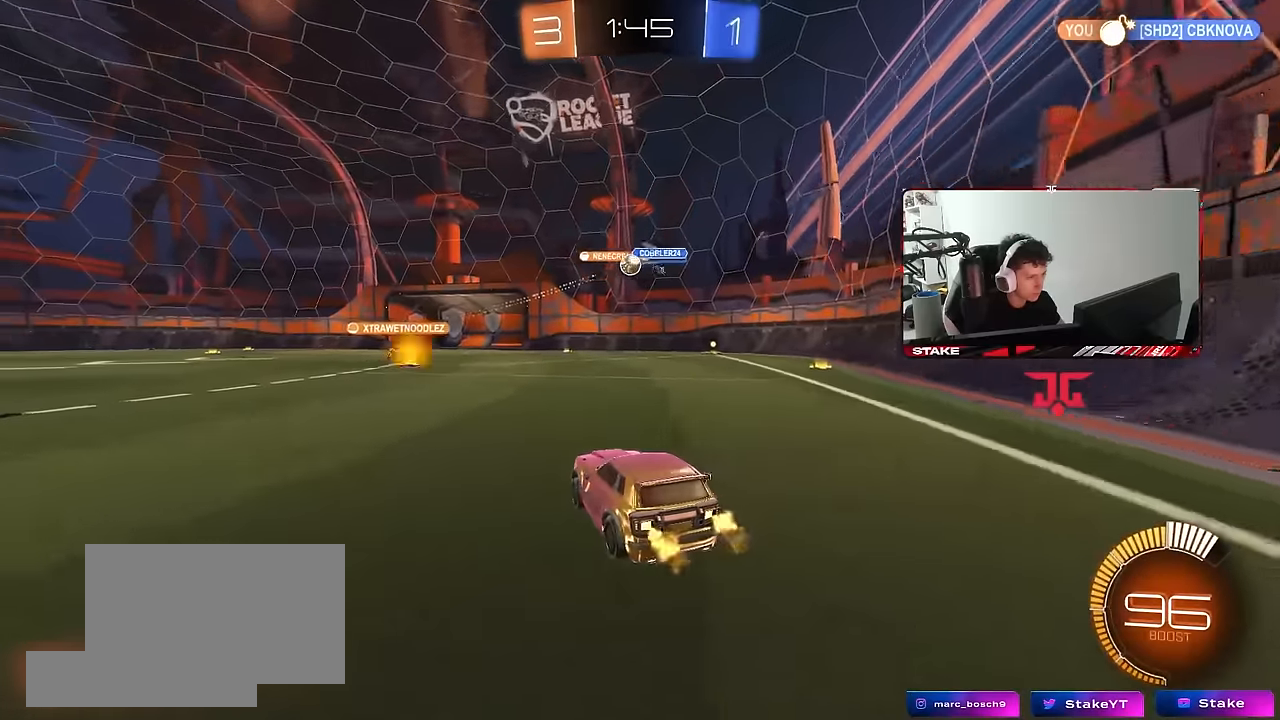
{"keys": ["w"], "mouse": ["left"], "mouse_move": "still", "events": [[183, "a", "down"], [333, "mouse_left", "down"], [367, "a", "up"], [417, "d", "down"], [467, "d", "up"]]}
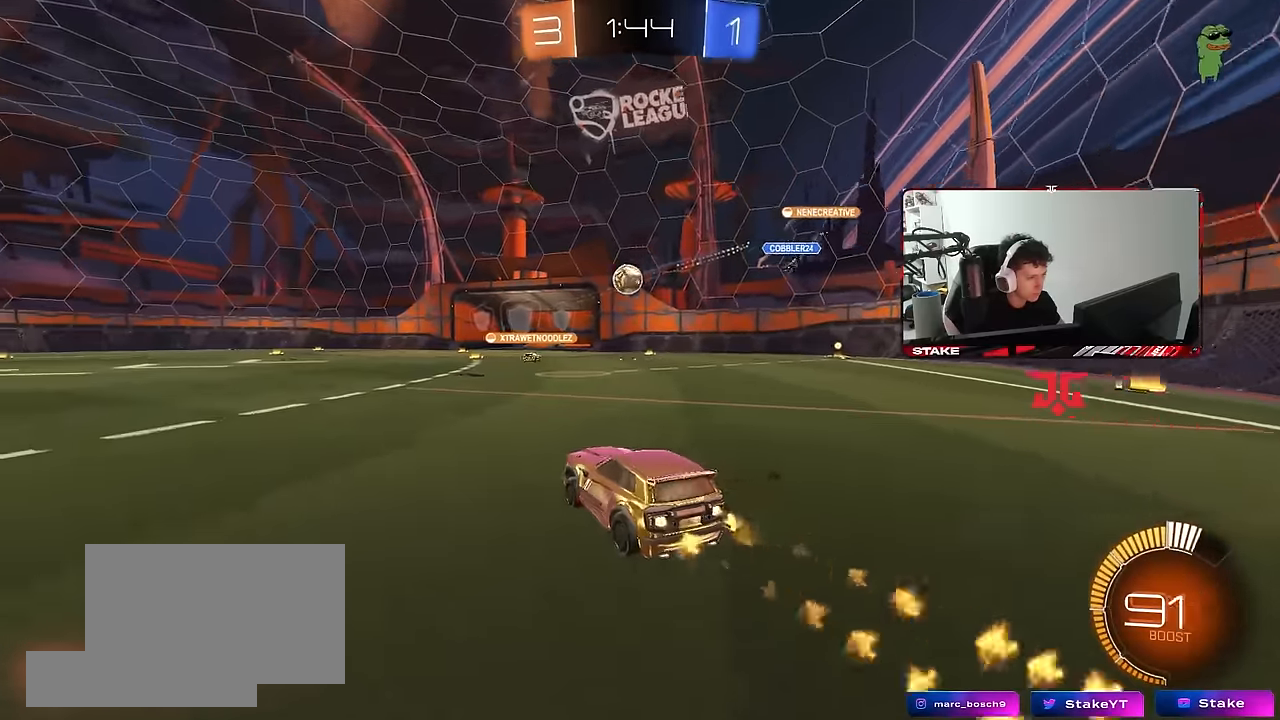
{"keys": ["w"], "mouse": [], "mouse_move": "still", "events": [[117, "mouse_left", "up"]]}
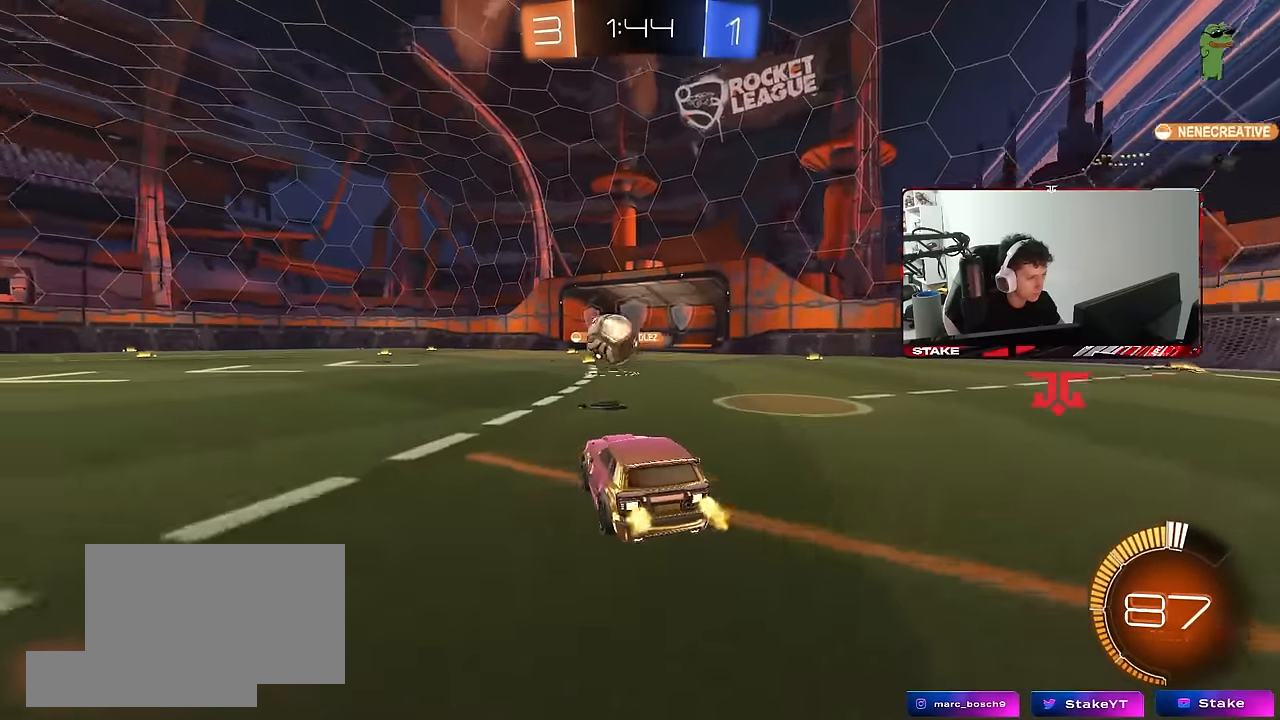
{"keys": ["a", "shift", "w"], "mouse": [], "mouse_move": "still", "events": [[33, "a", "down"], [183, "w", "up"], [317, "w", "down"], [500, "shift", "down"]]}
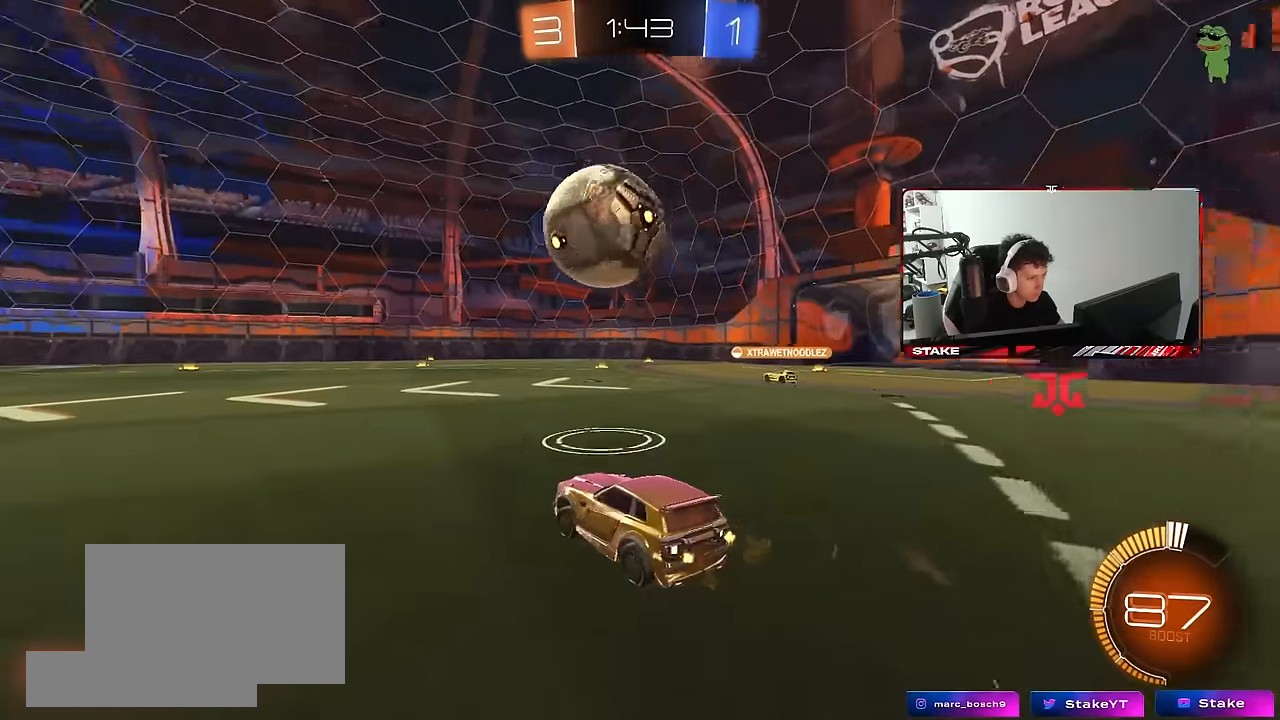
{"keys": ["s"], "mouse": ["left"], "mouse_move": "still", "events": [[100, "shift", "up"], [233, "a", "up"], [233, "w", "up"], [283, "mouse_right", "down"], [333, "d", "down"], [333, "s", "down"], [467, "d", "up"], [467, "mouse_left", "down"], [467, "mouse_right", "up"]]}